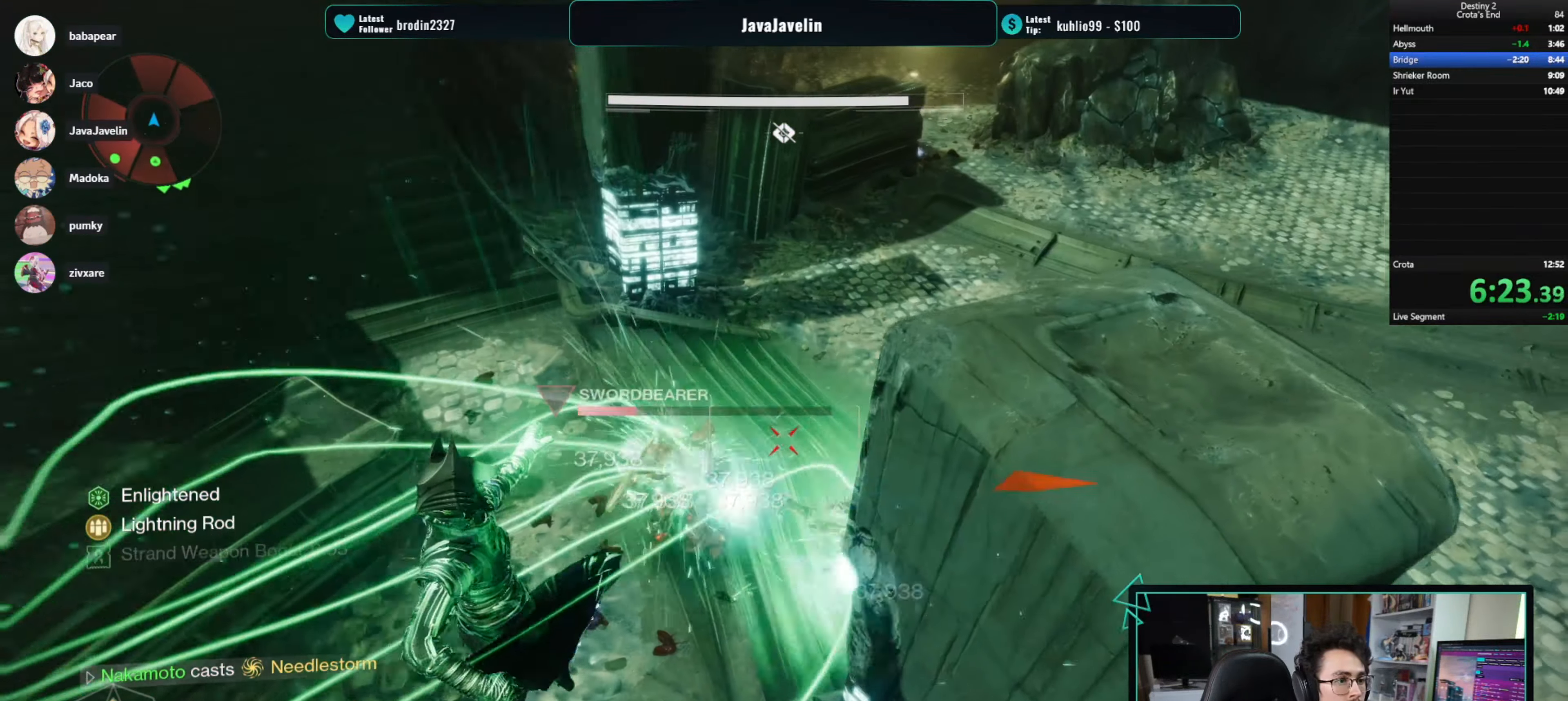
Gameplay with keyboard and mouse; each line is a JSON object with the keys and mouse buttons held at the frame after it. "events" lists presses ("down") and releases ("up") of "1", "2", "3", "4", "5", "a", "alt", "b", "c", "ctrl", "d", "e", "f", "g", "q", "r", "s", "shift", "space", "t", "tab", "tilde", "v", "w", "x", "z", "mouse_left", "mouse_wheel", "mouse_right", "mouse_mb4" and "mouse_mb5" between this image and that frame as [ms after this image, input, new state], when the widget could be followed in between. "mouse_left", "mouse_wheel", "mouse_right", "mouse_mb4", "mouse_mb5" = the "left", "wheel", "right", "mb4", "mb5" buttons of the "mouse" list. No other keys are recorded. "wheel" means that the mouse wheel is clicked or scrolled. Mouse movement is not recorded.
{"keys": ["d", "w"], "mouse": [], "events": [[167, "d", "down"], [400, "space", "down"], [450, "space", "up"]]}
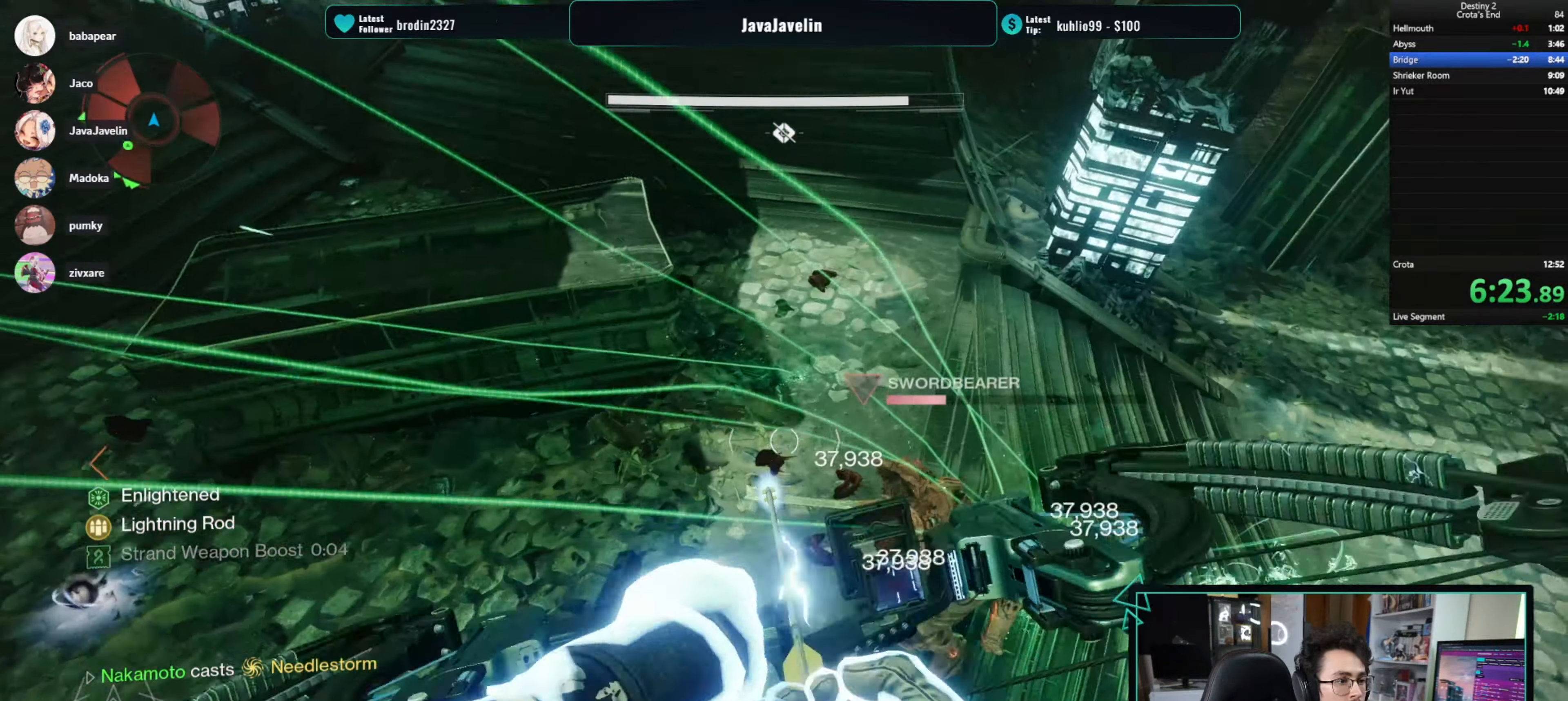
{"keys": [], "mouse": [], "events": [[34, "space", "down"], [134, "space", "up"], [217, "w", "up"], [317, "mouse_left", "down"], [367, "d", "up"], [417, "mouse_left", "up"]]}
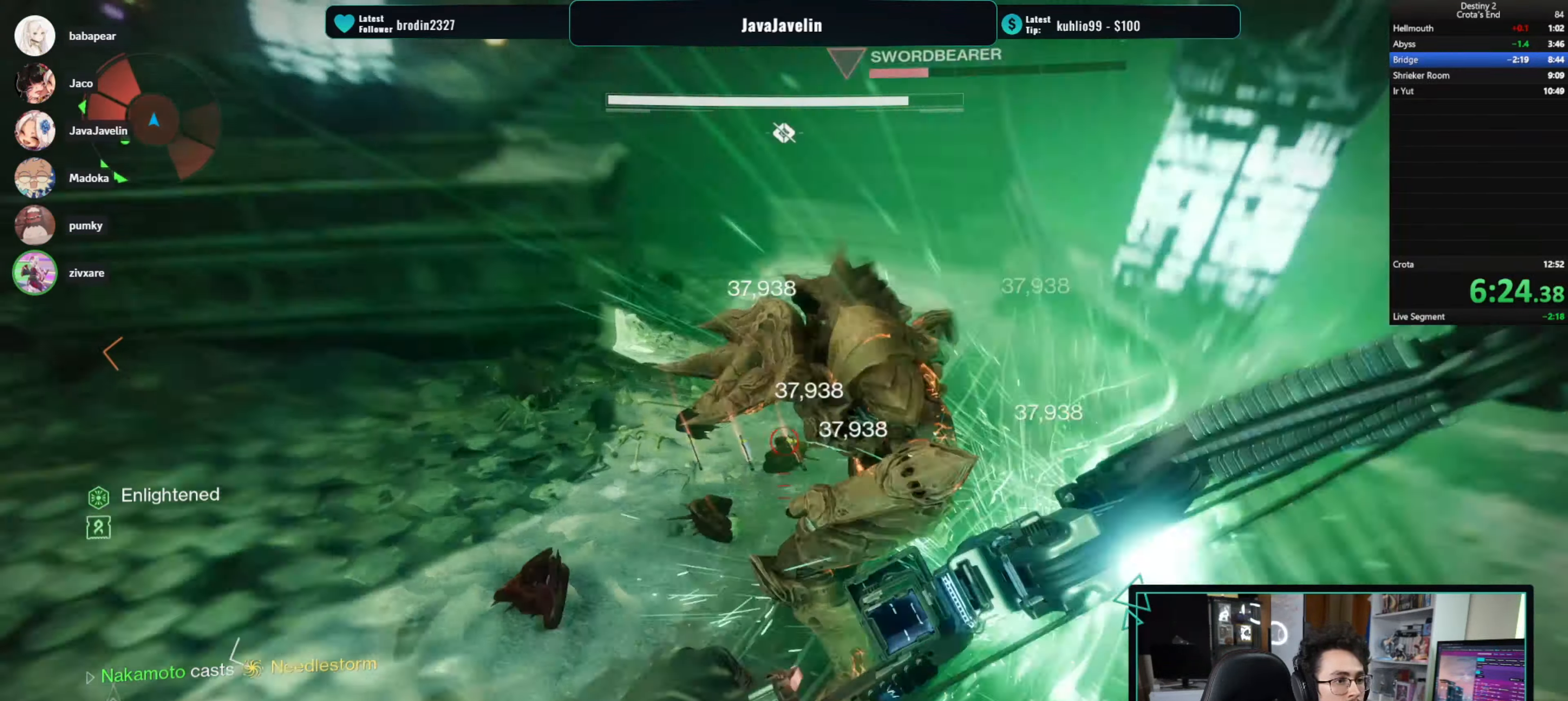
{"keys": ["d", "s"], "mouse": [], "events": [[50, "d", "down"], [100, "s", "down"], [134, "mouse_left", "down"], [234, "mouse_left", "up"], [384, "mouse_left", "down"], [434, "mouse_left", "up"]]}
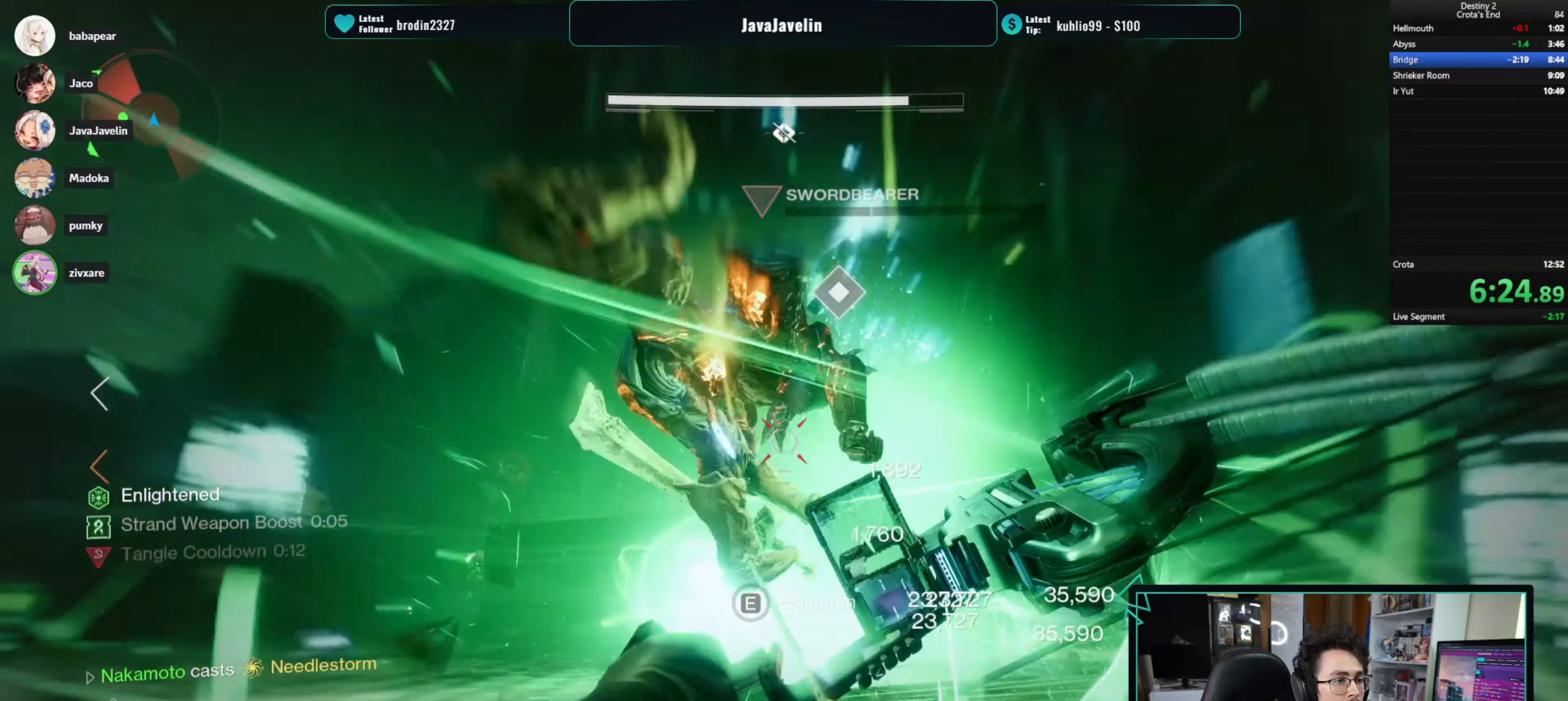
{"keys": [], "mouse": [], "events": [[17, "mouse_left", "down"], [50, "s", "up"], [67, "d", "up"], [117, "mouse_left", "up"], [400, "w", "down"], [483, "w", "up"]]}
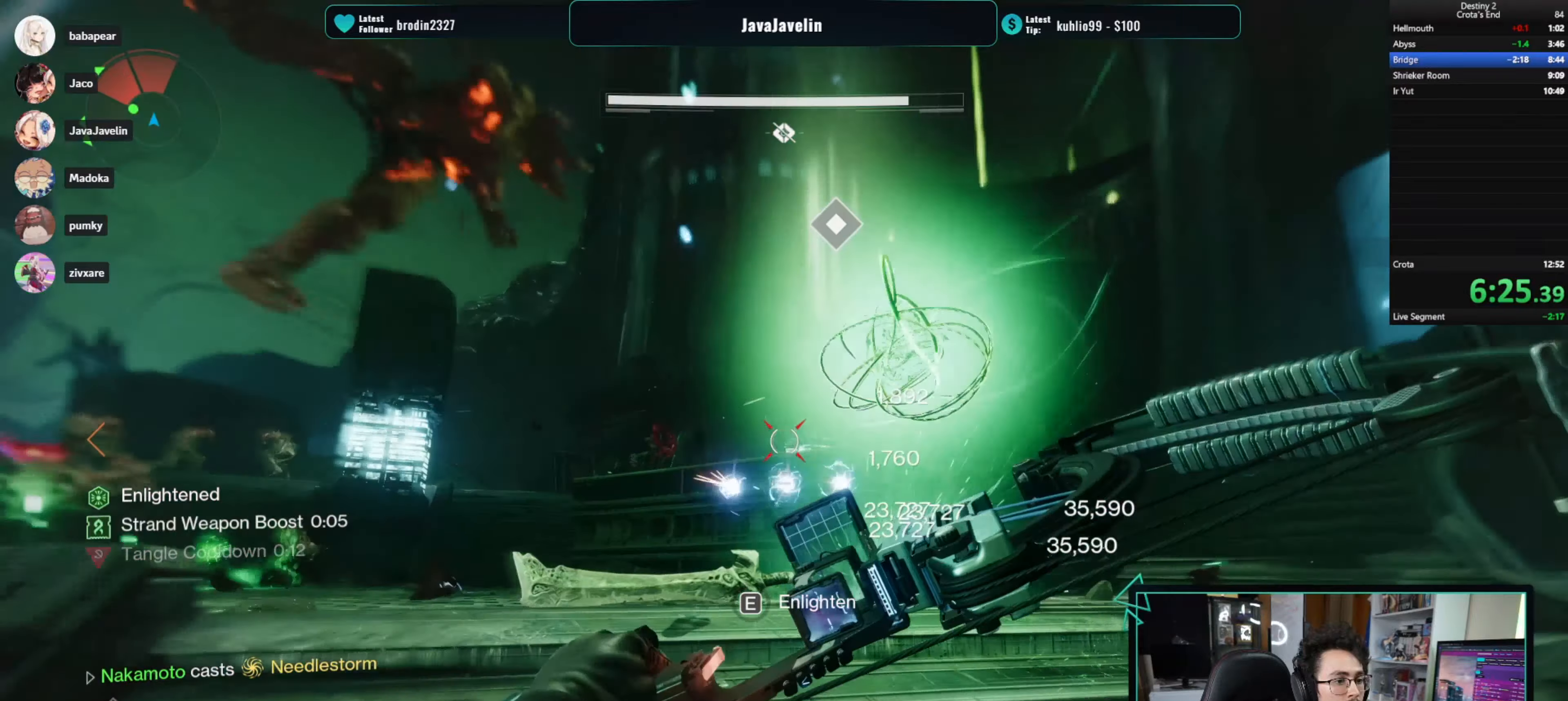
{"keys": ["d", "w"], "mouse": []}
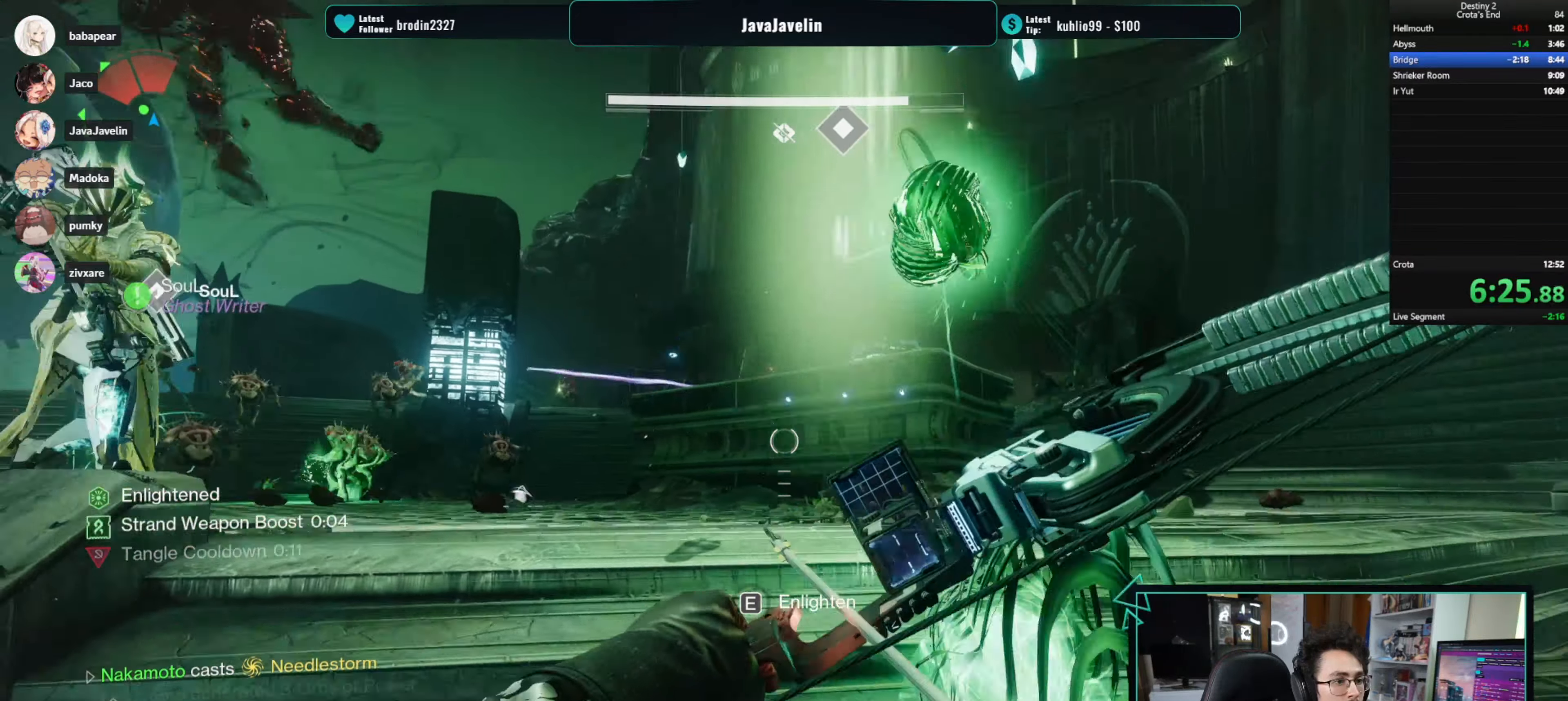
{"keys": [], "mouse": [], "events": [[50, "d", "up"], [100, "w", "up"]]}
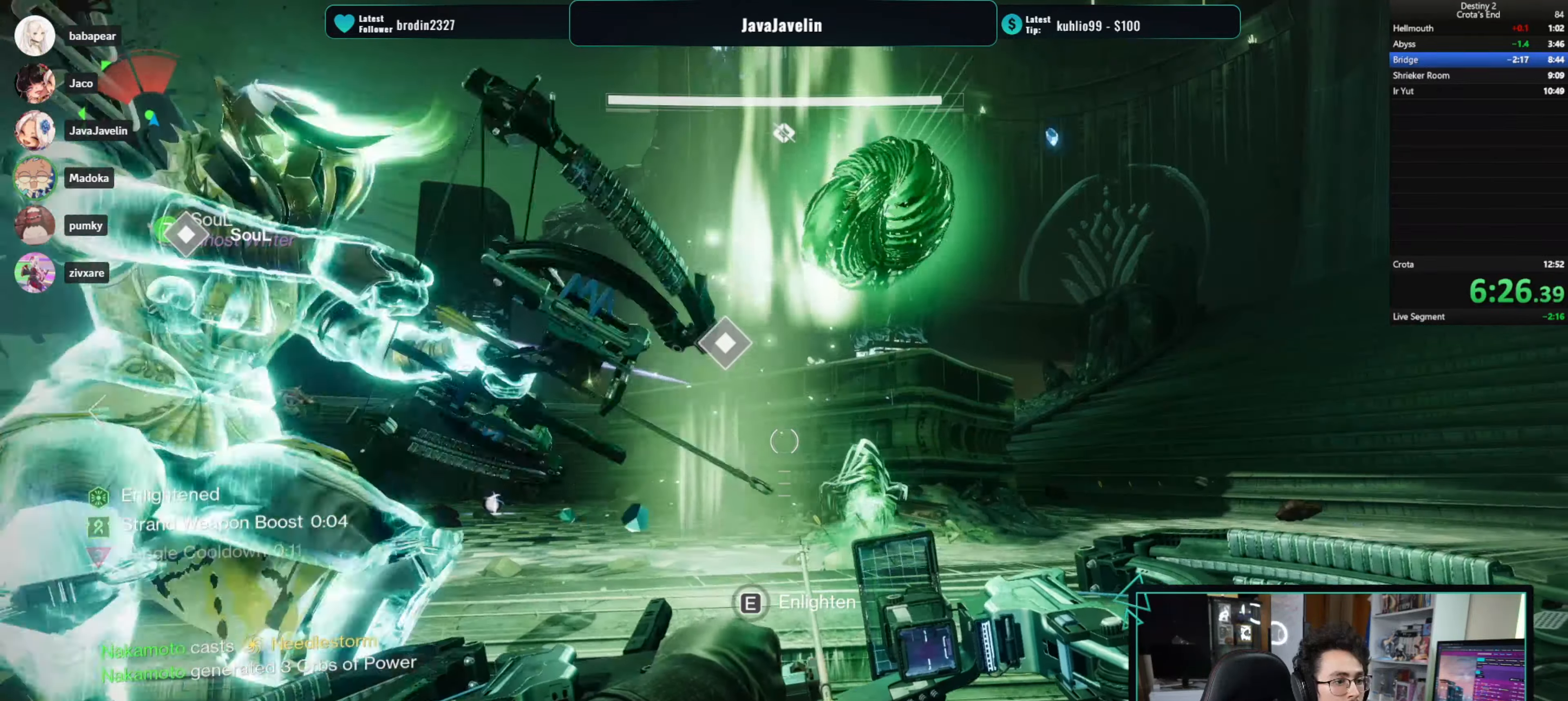
{"keys": [], "mouse": [], "events": []}
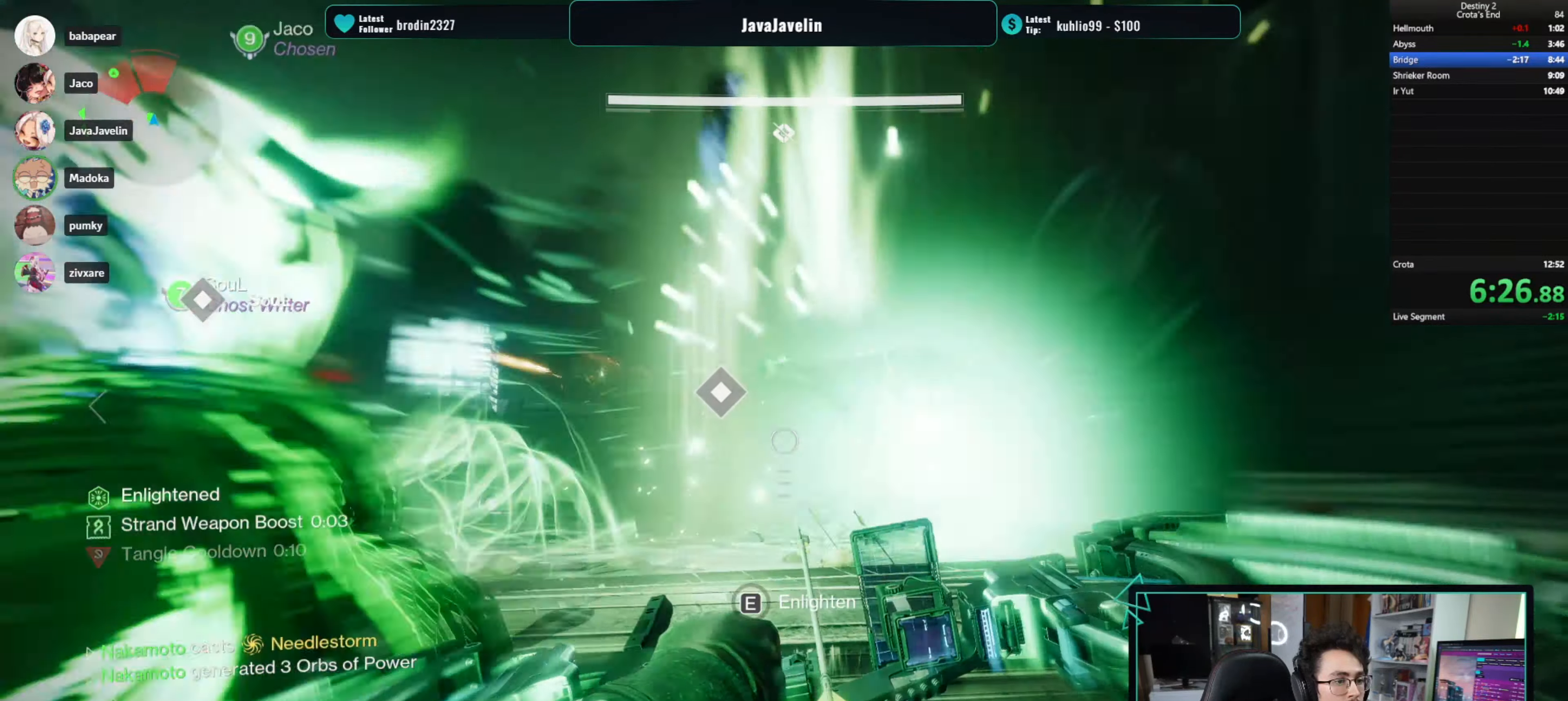
{"keys": ["e"], "mouse": [], "events": [[183, "e", "down"]]}
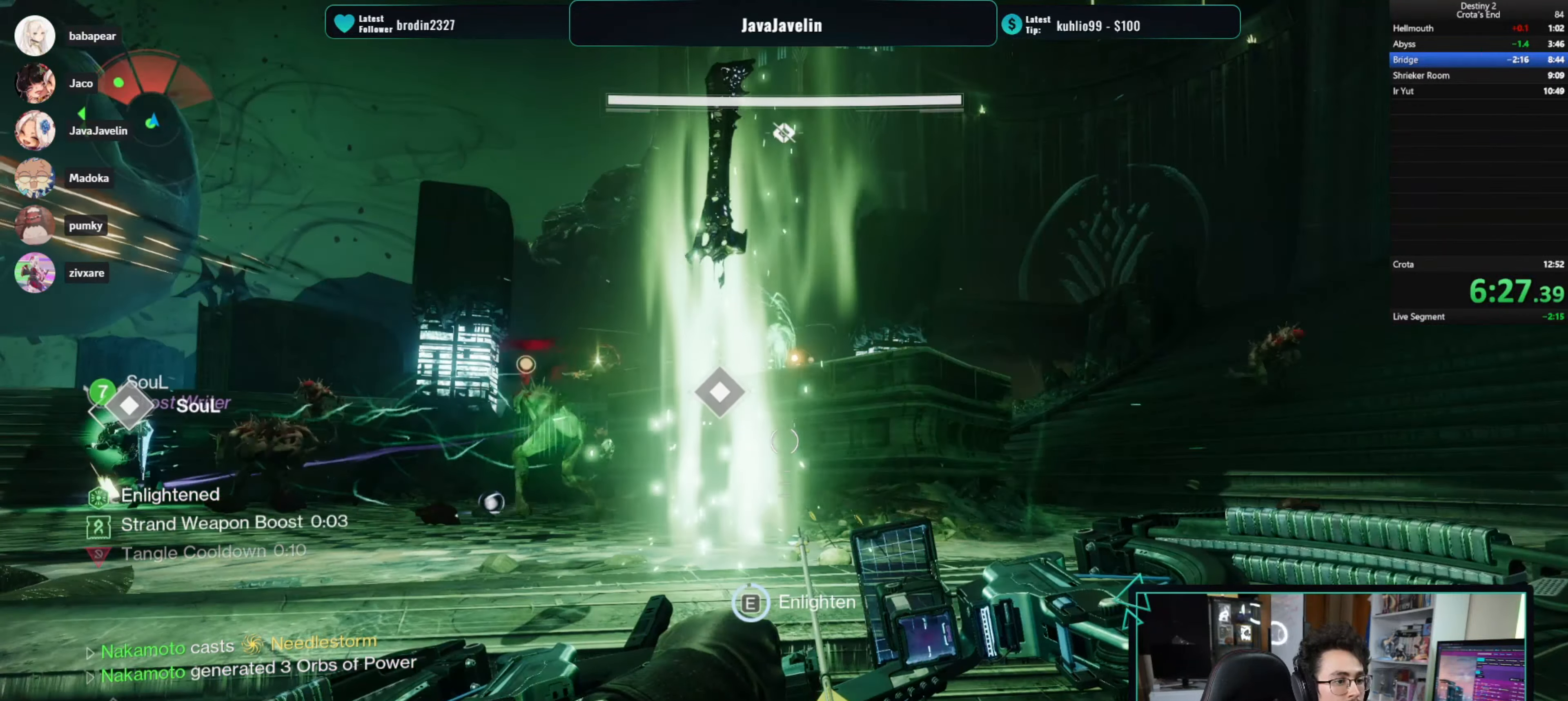
{"keys": ["shift", "w"], "mouse": [], "events": [[266, "e", "up"], [433, "shift", "down"], [433, "w", "down"]]}
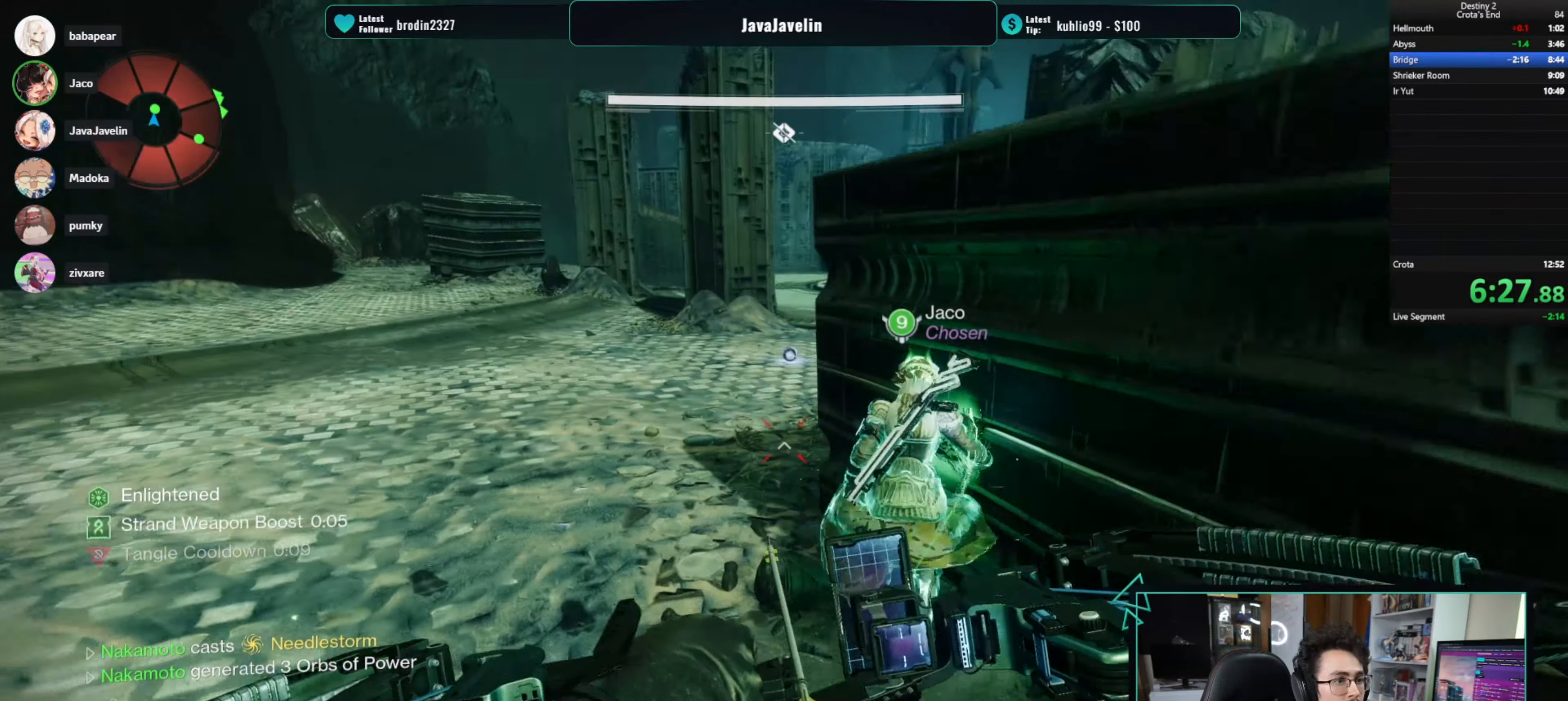
{"keys": ["a", "w"], "mouse": [], "events": [[16, "shift", "up"], [200, "a", "down"]]}
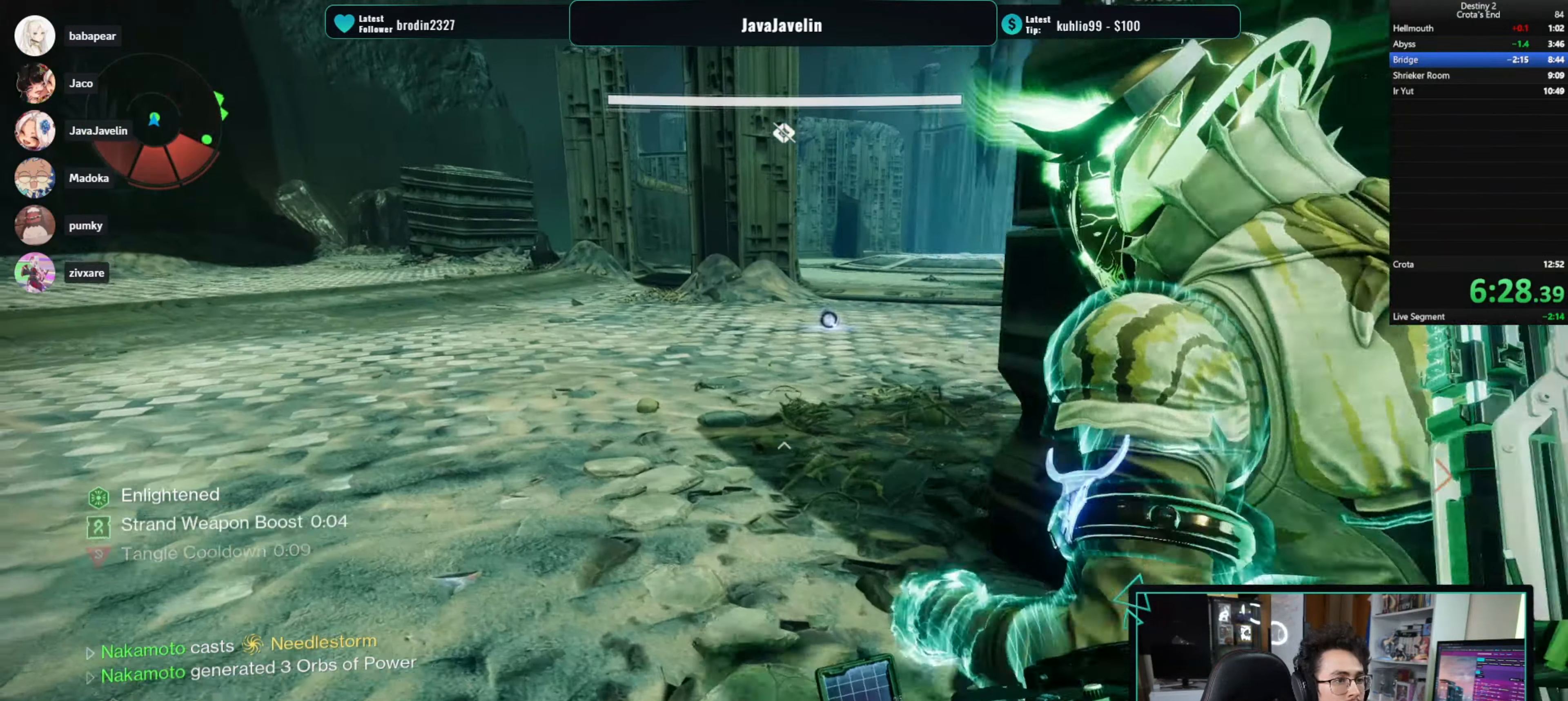
{"keys": ["d"], "mouse": [], "events": [[183, "a", "up"], [183, "w", "up"], [266, "d", "down"]]}
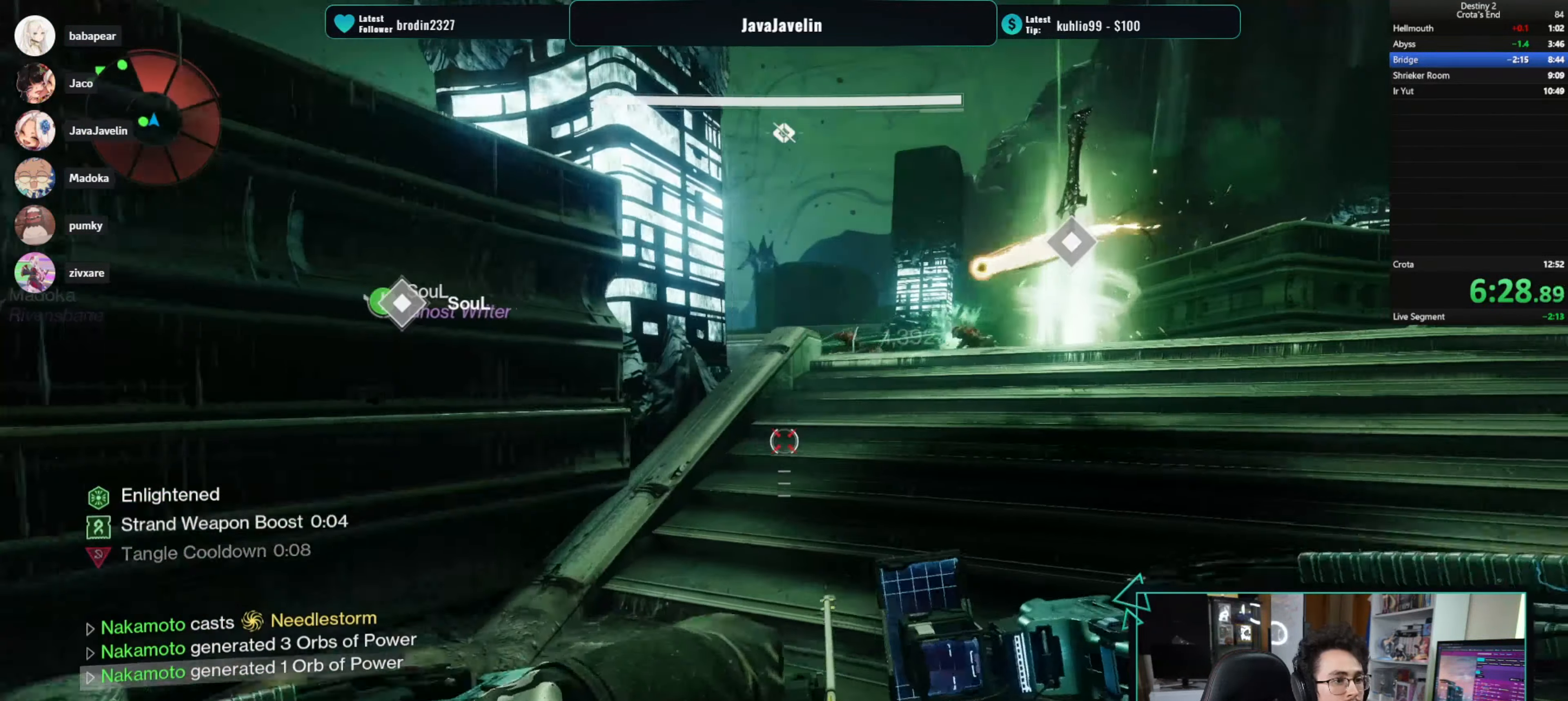
{"keys": ["w"], "mouse": [], "events": [[50, "d", "up"], [50, "w", "down"], [100, "shift", "down"], [233, "shift", "up"]]}
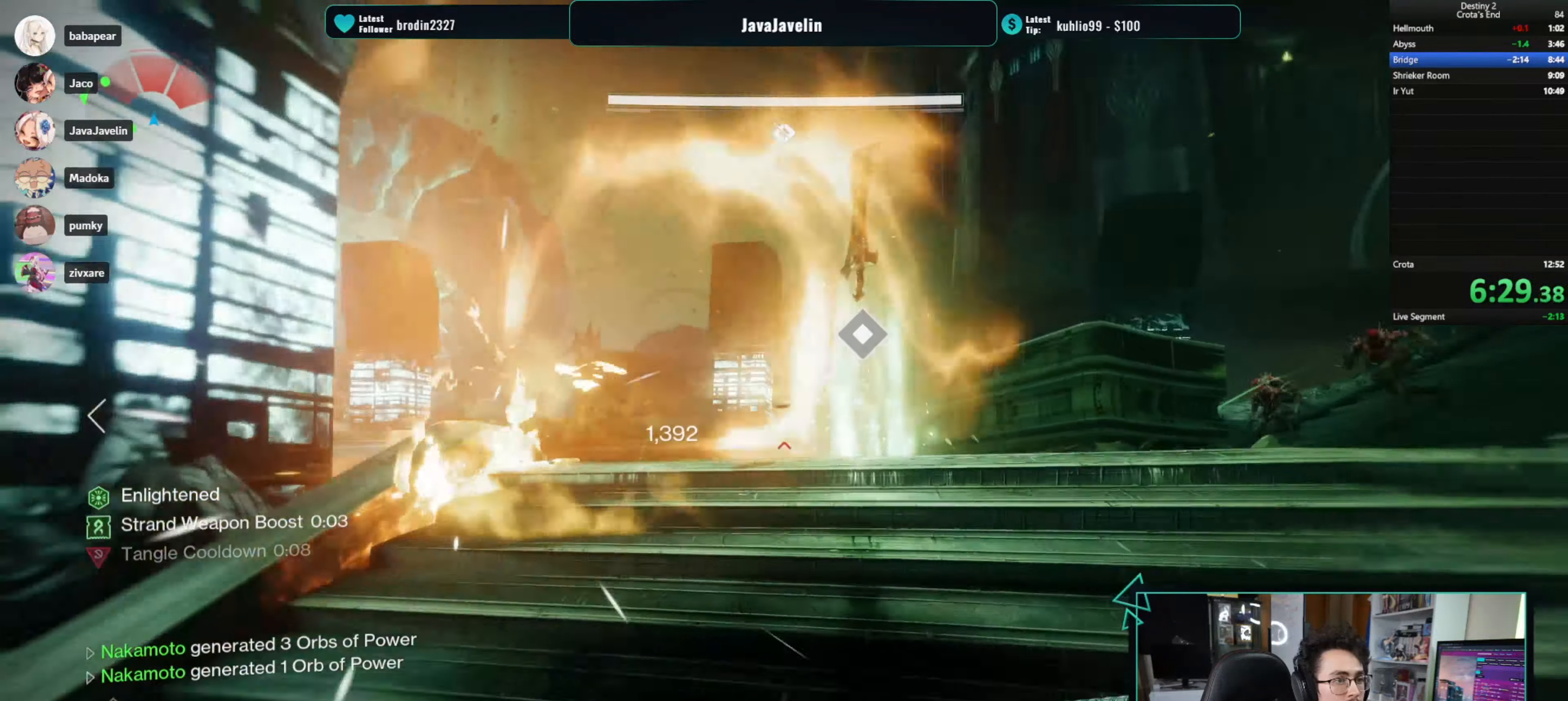
{"keys": ["e"], "mouse": [], "events": [[66, "e", "down"], [200, "w", "up"]]}
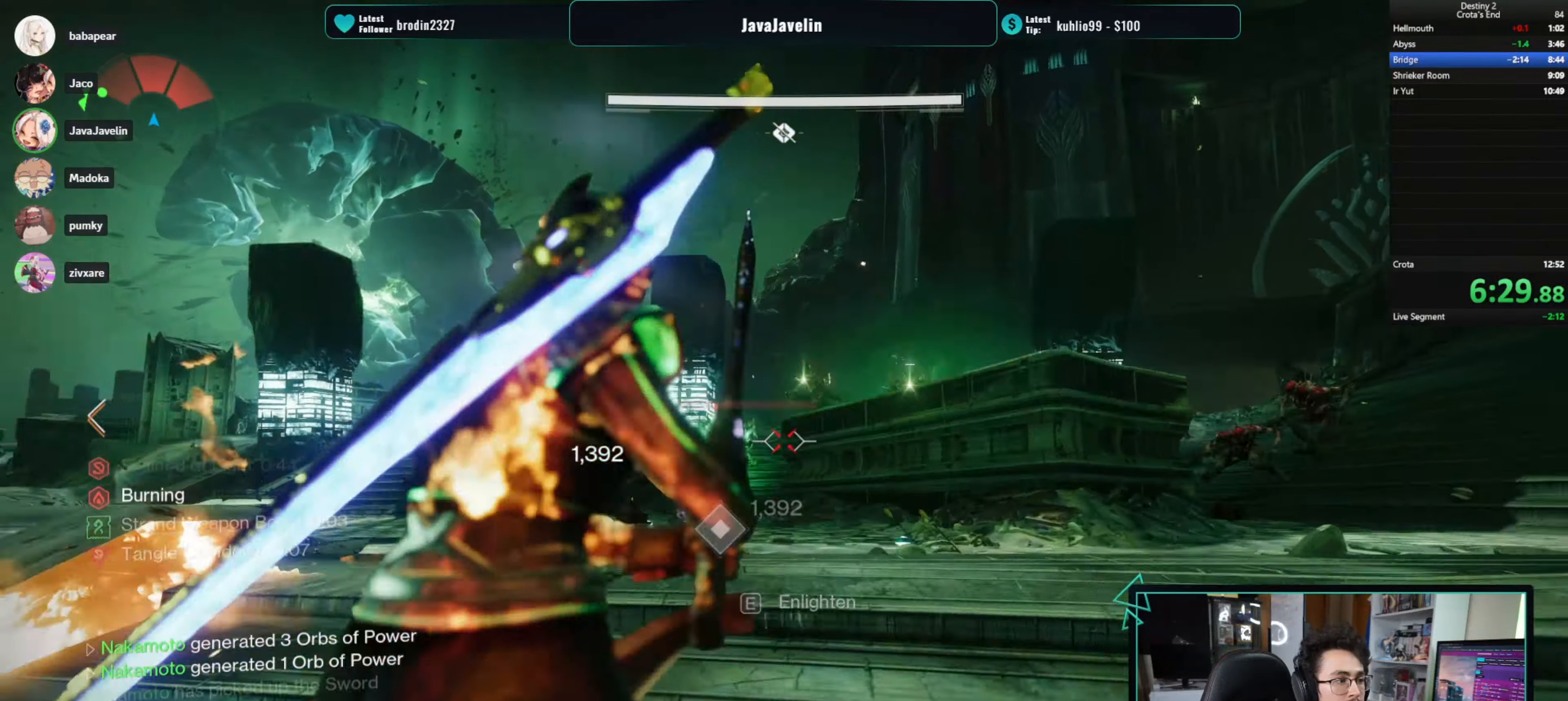
{"keys": ["w"], "mouse": [], "events": [[183, "w", "down"], [217, "shift", "down"], [267, "e", "up"], [317, "shift", "up"]]}
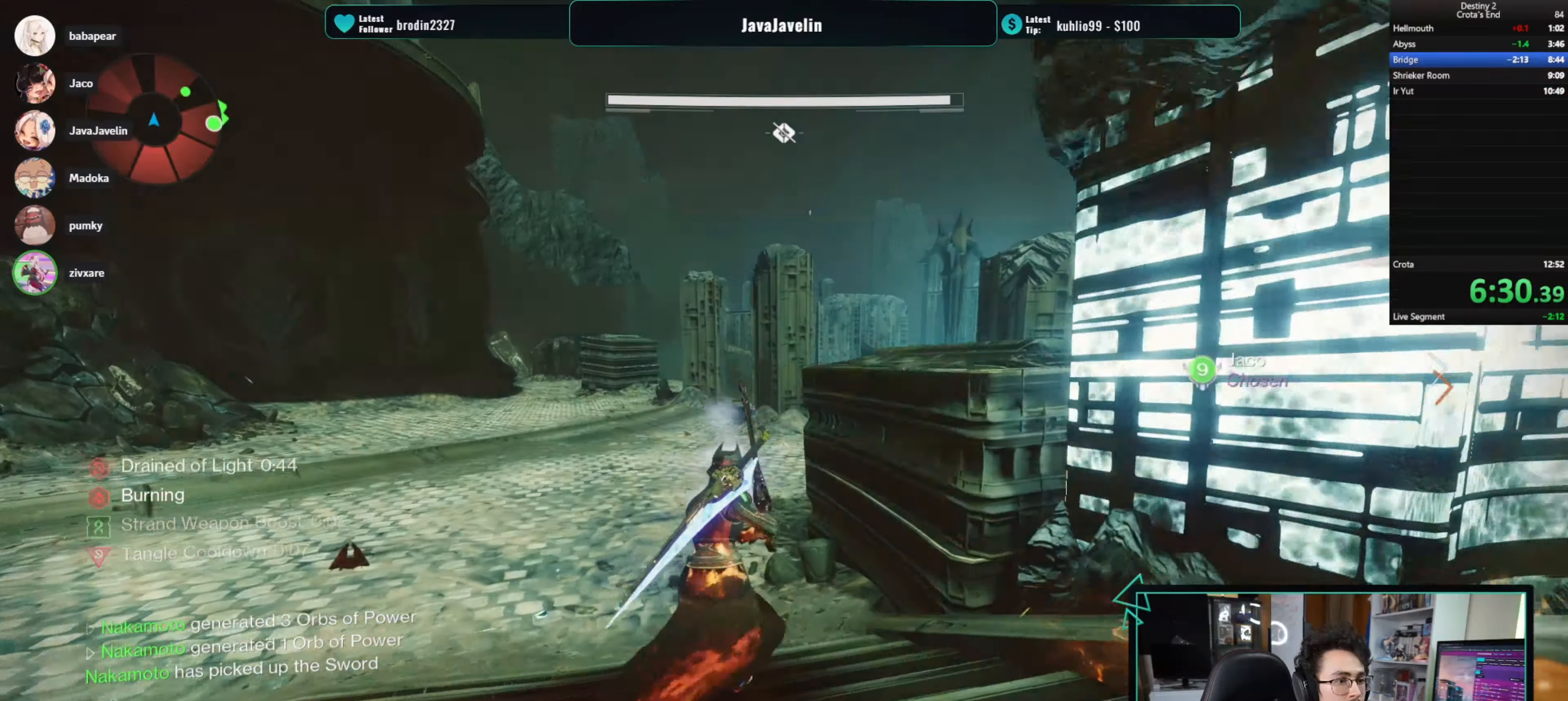
{"keys": ["a", "w"], "mouse": [], "events": [[383, "a", "down"]]}
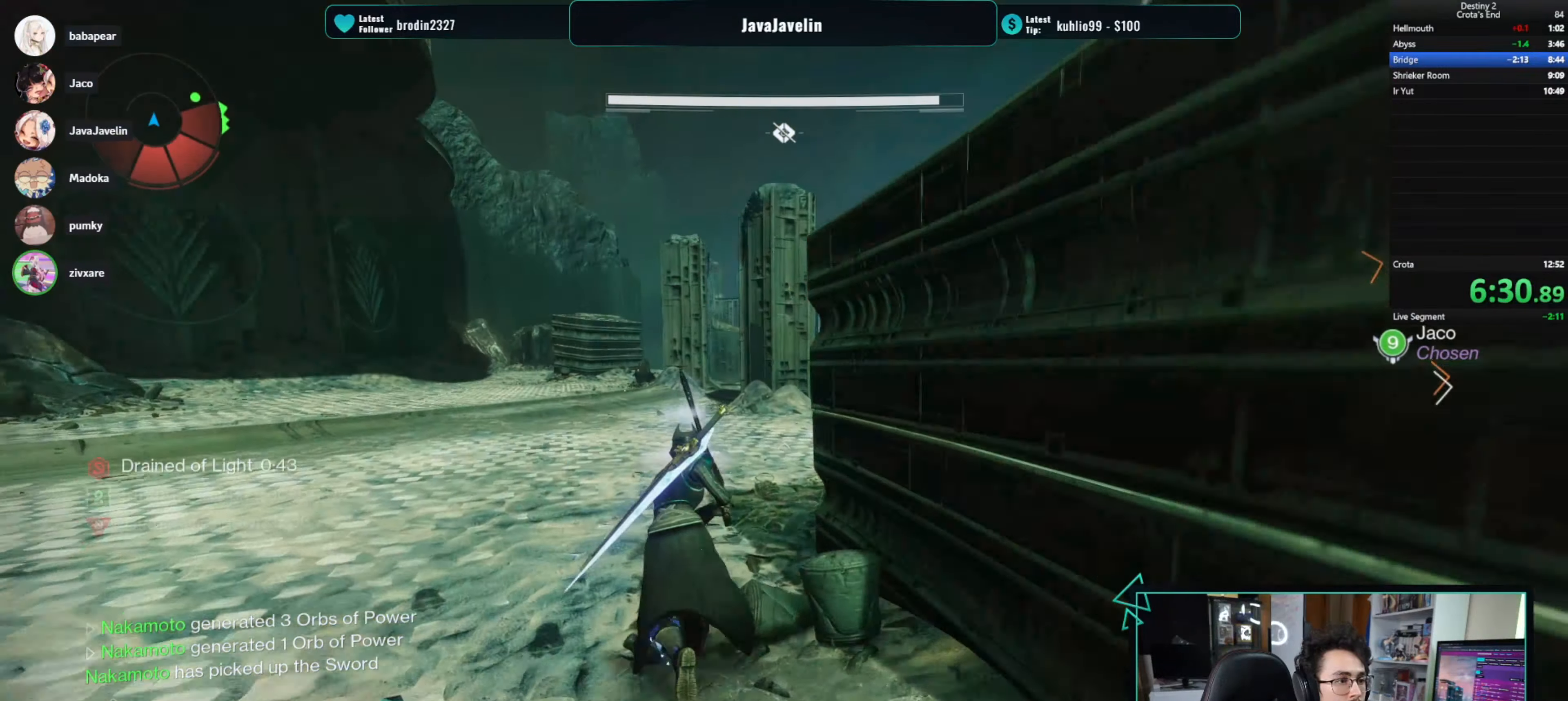
{"keys": ["a", "w"], "mouse": [], "events": []}
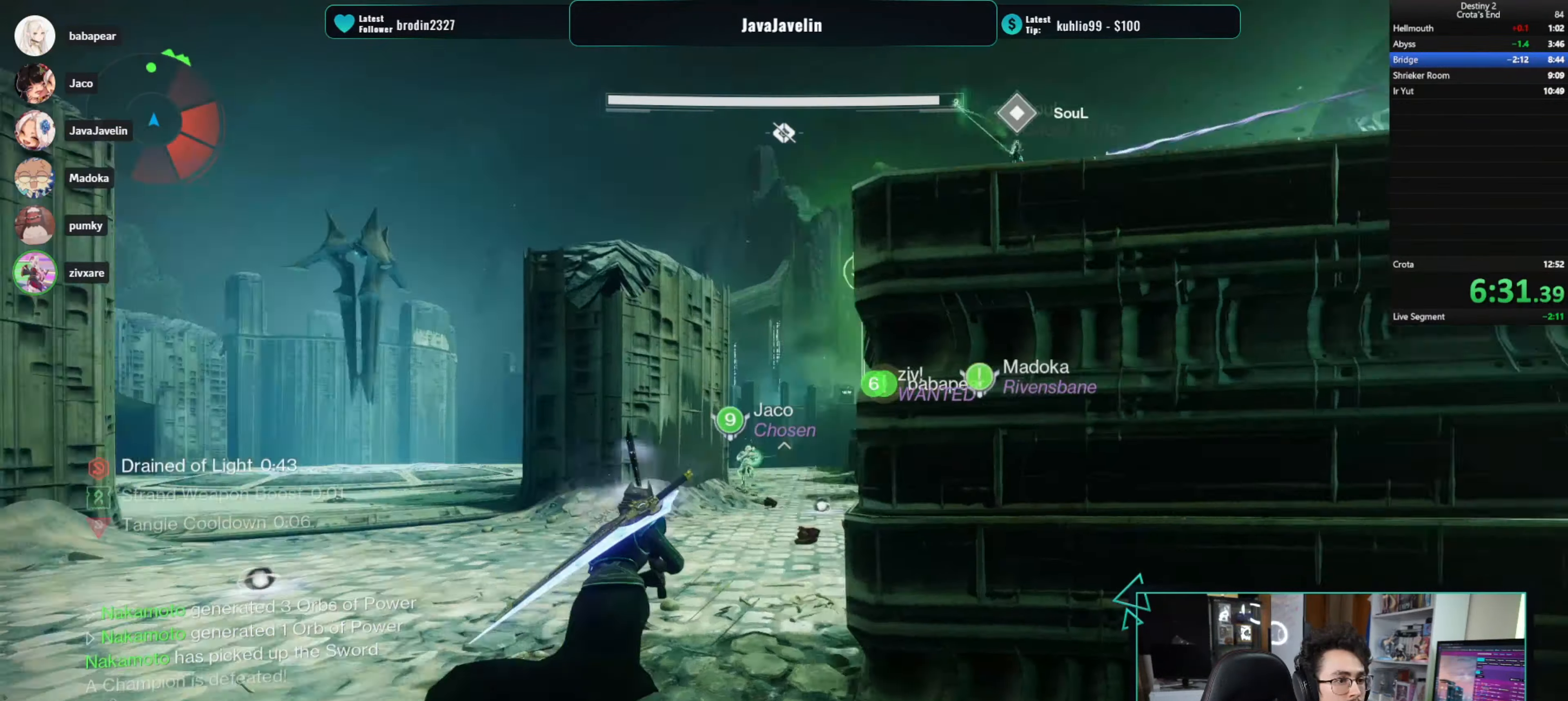
{"keys": ["w"], "mouse": [], "events": [[33, "a", "up"], [317, "space", "down"], [333, "space", "up"]]}
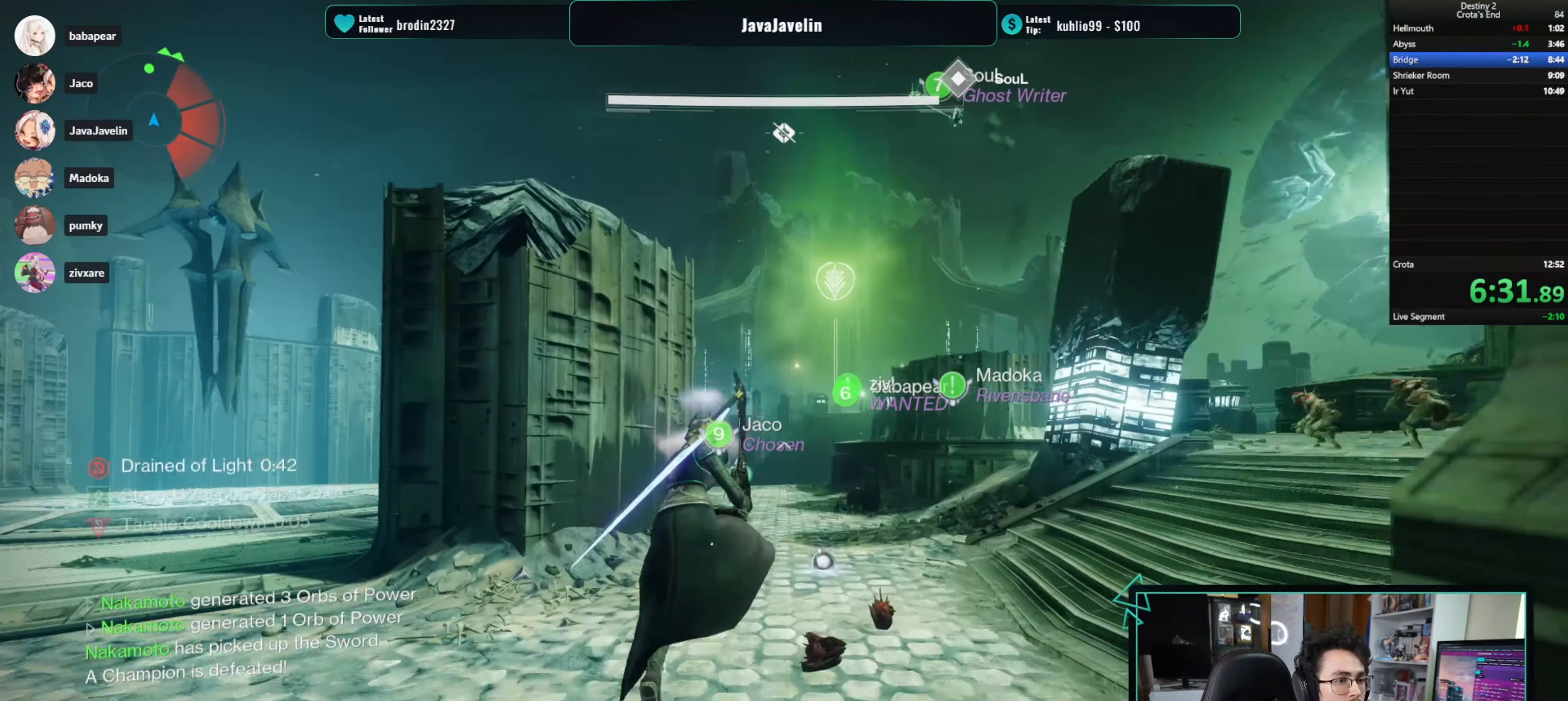
{"keys": ["w"], "mouse": [], "events": []}
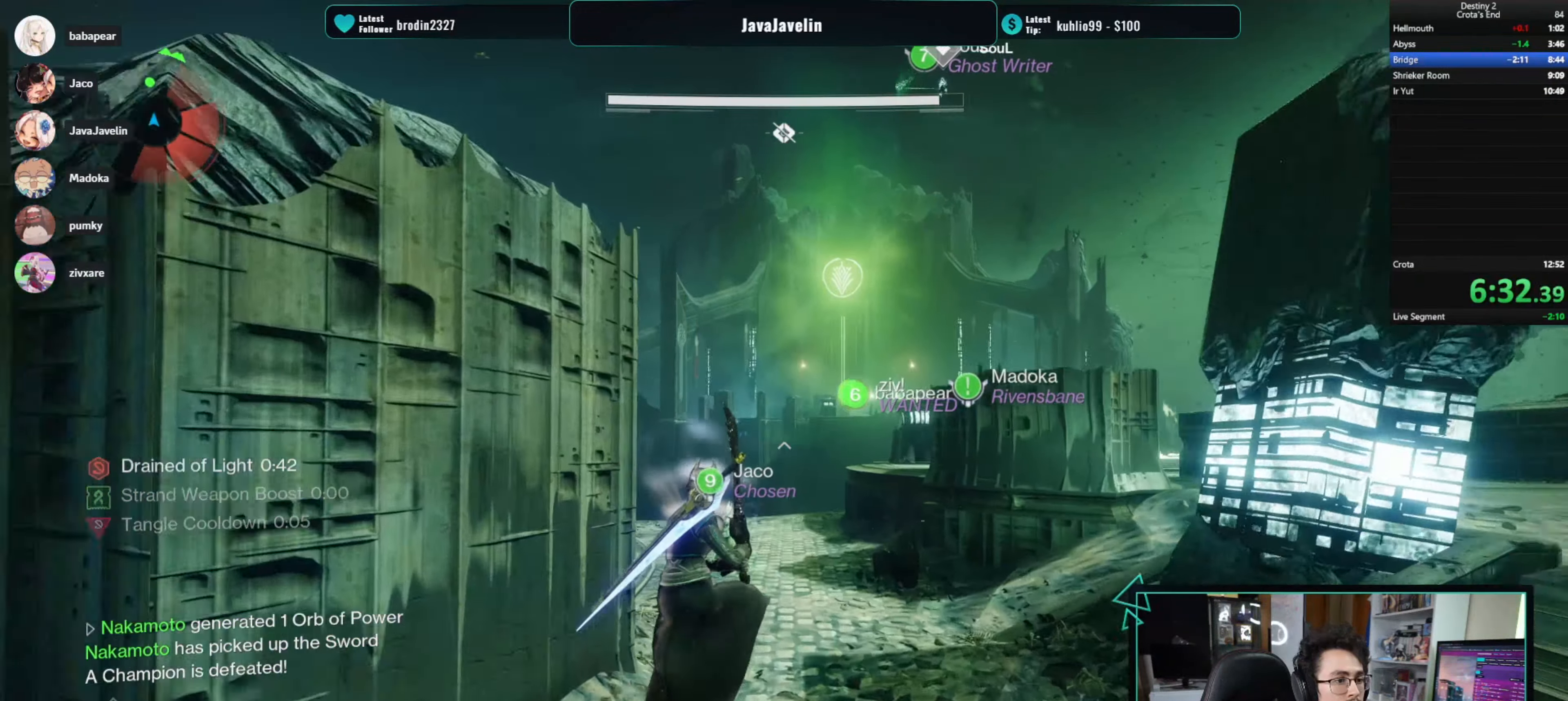
{"keys": ["w"], "mouse": [], "events": [[250, "a", "down"], [483, "a", "up"]]}
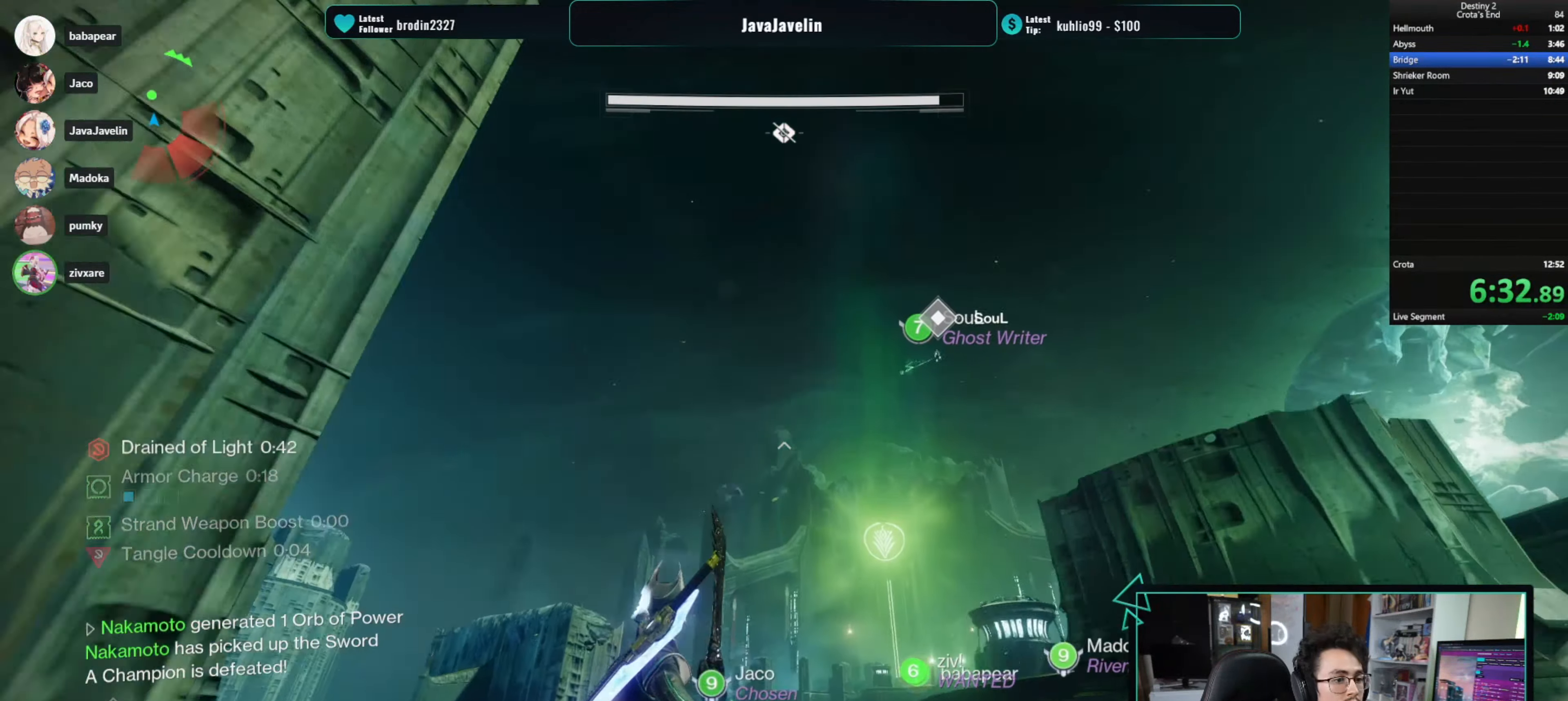
{"keys": [], "mouse": [], "events": [[83, "w", "up"], [267, "space", "down"], [317, "space", "up"], [417, "space", "down"], [450, "space", "up"]]}
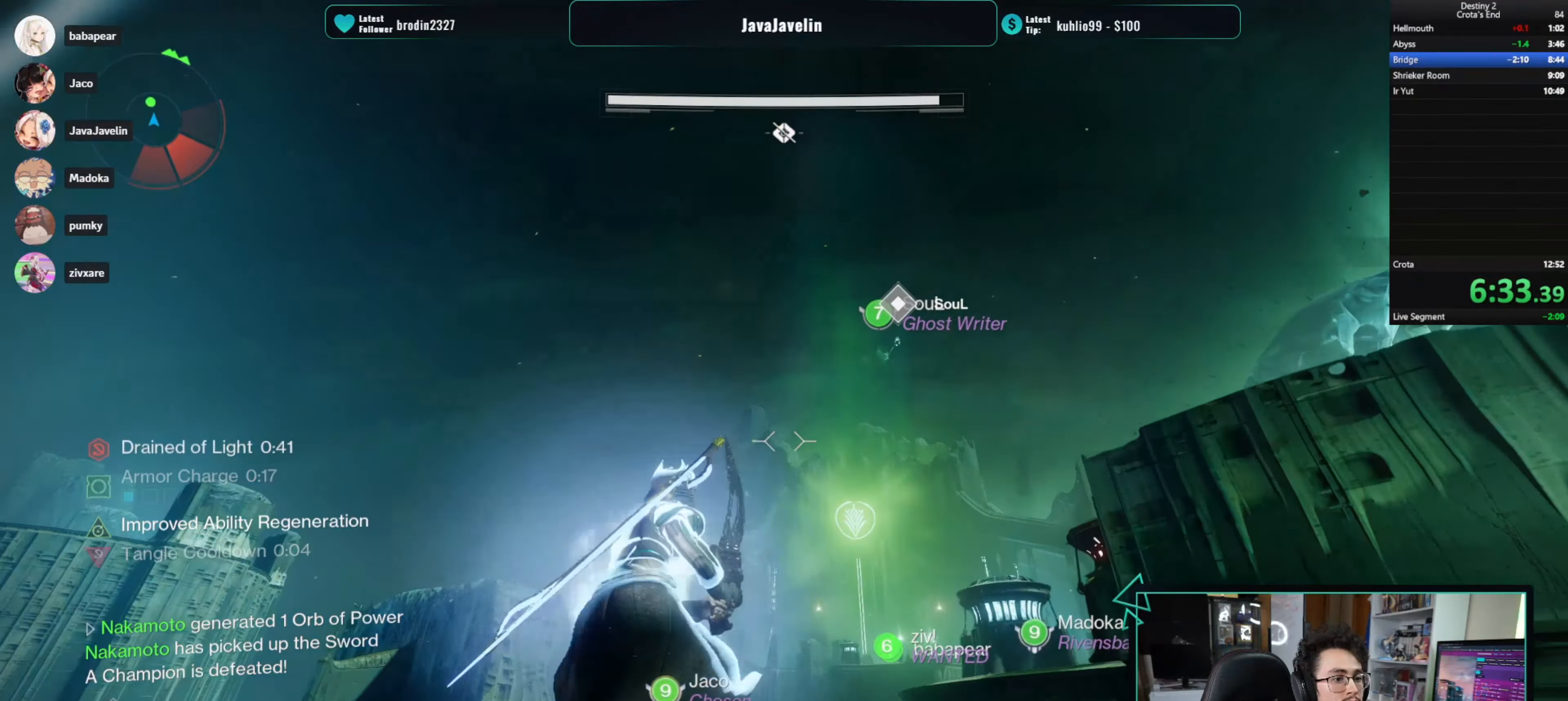
{"keys": ["w"], "mouse": [], "events": [[100, "w", "down"]]}
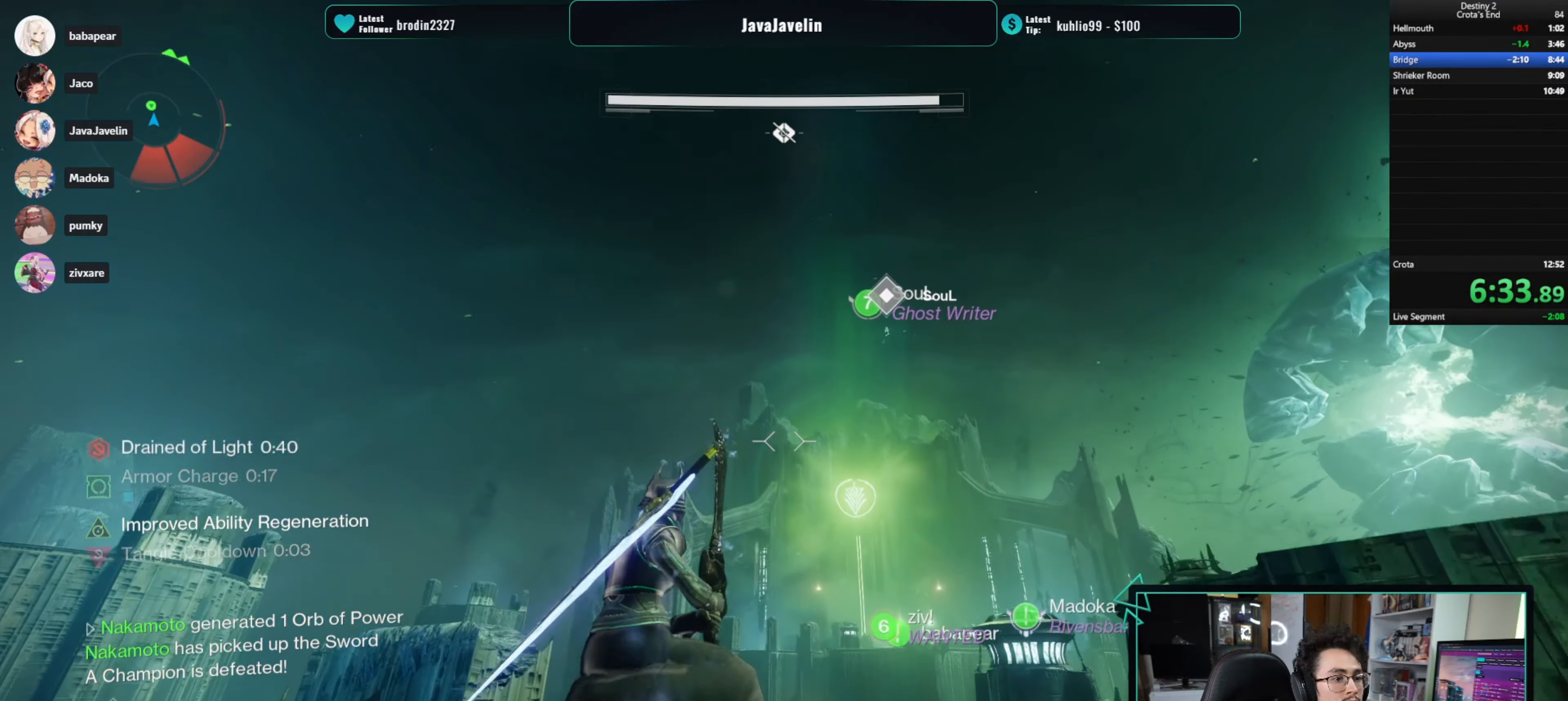
{"keys": ["w"], "mouse": [], "events": [[250, "q", "down"], [300, "q", "up"]]}
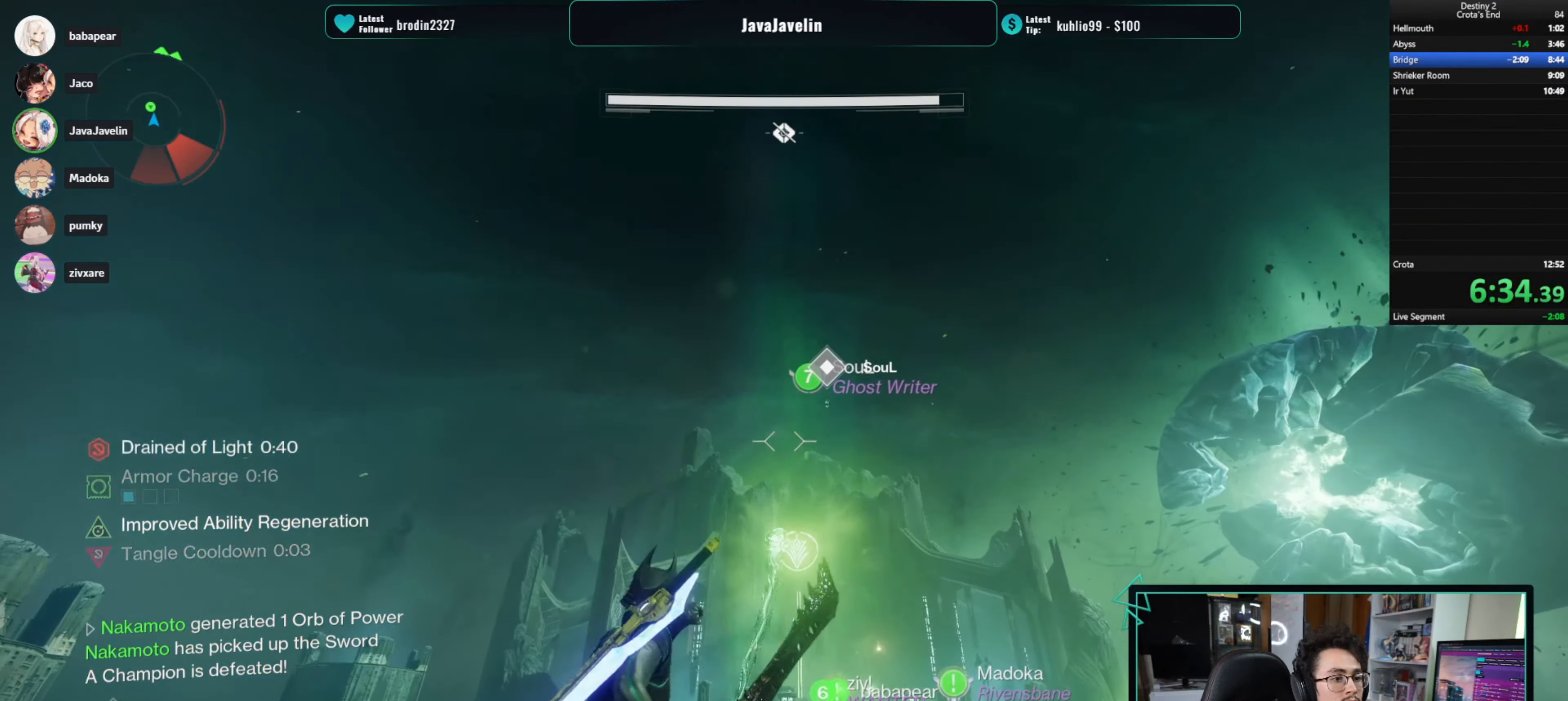
{"keys": ["w"], "mouse": [], "events": []}
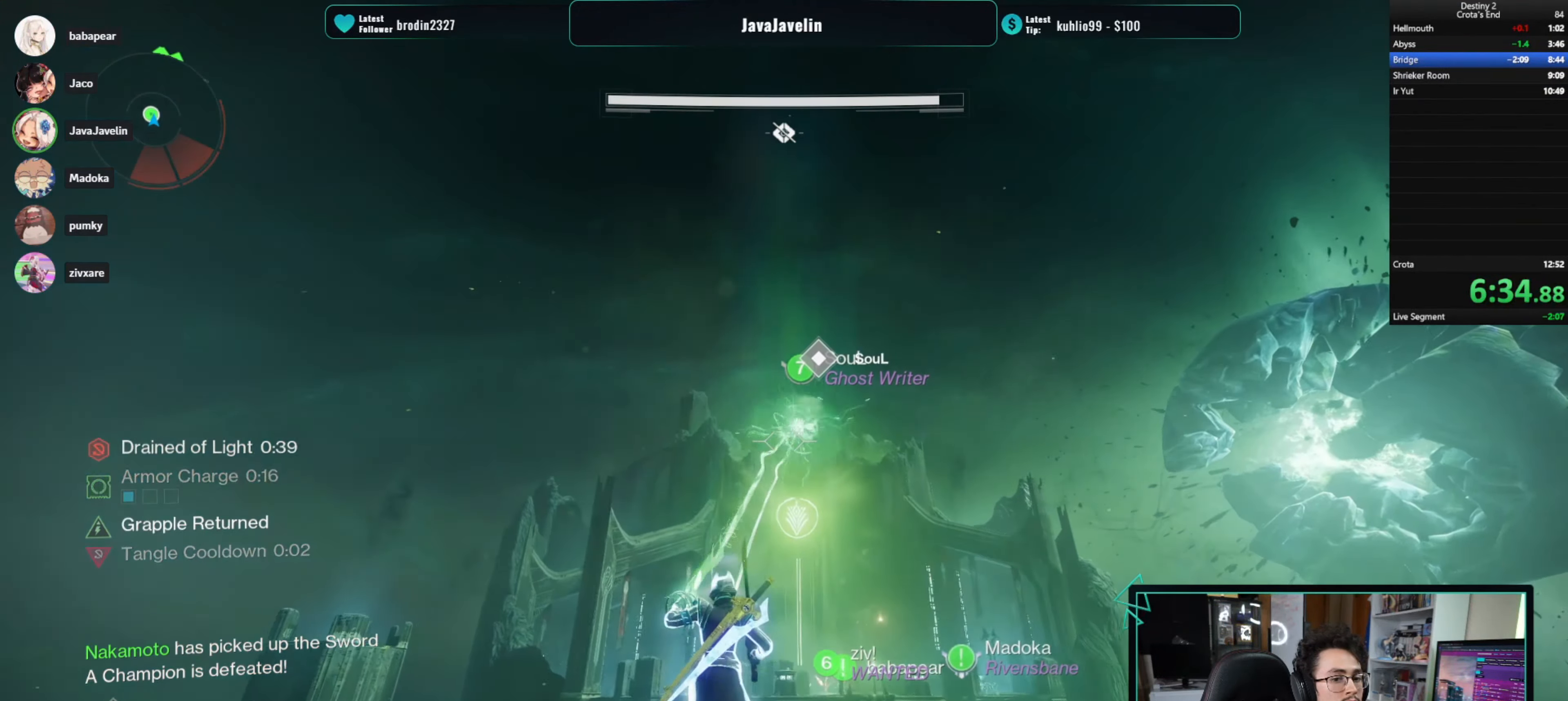
{"keys": ["w"], "mouse": [], "events": []}
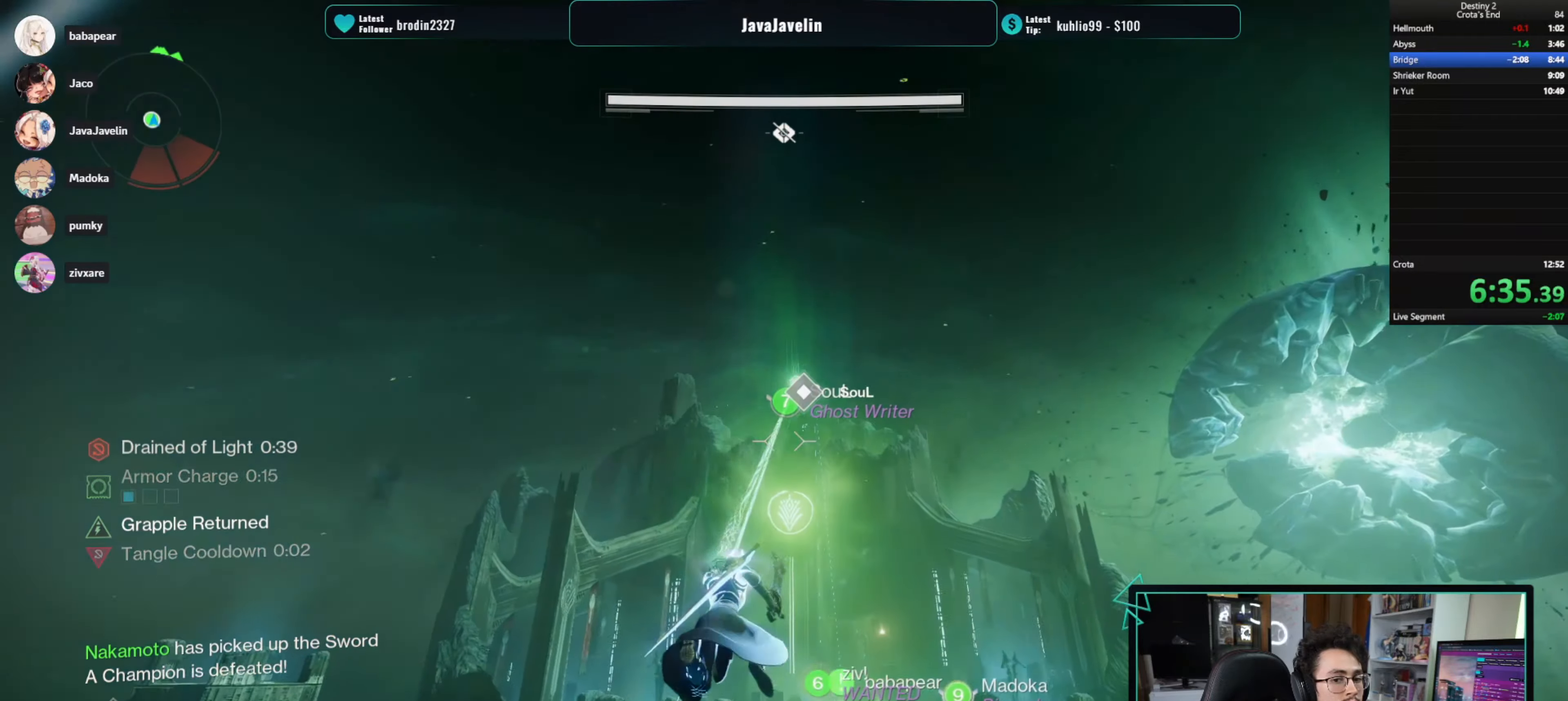
{"keys": ["w"], "mouse": [], "events": []}
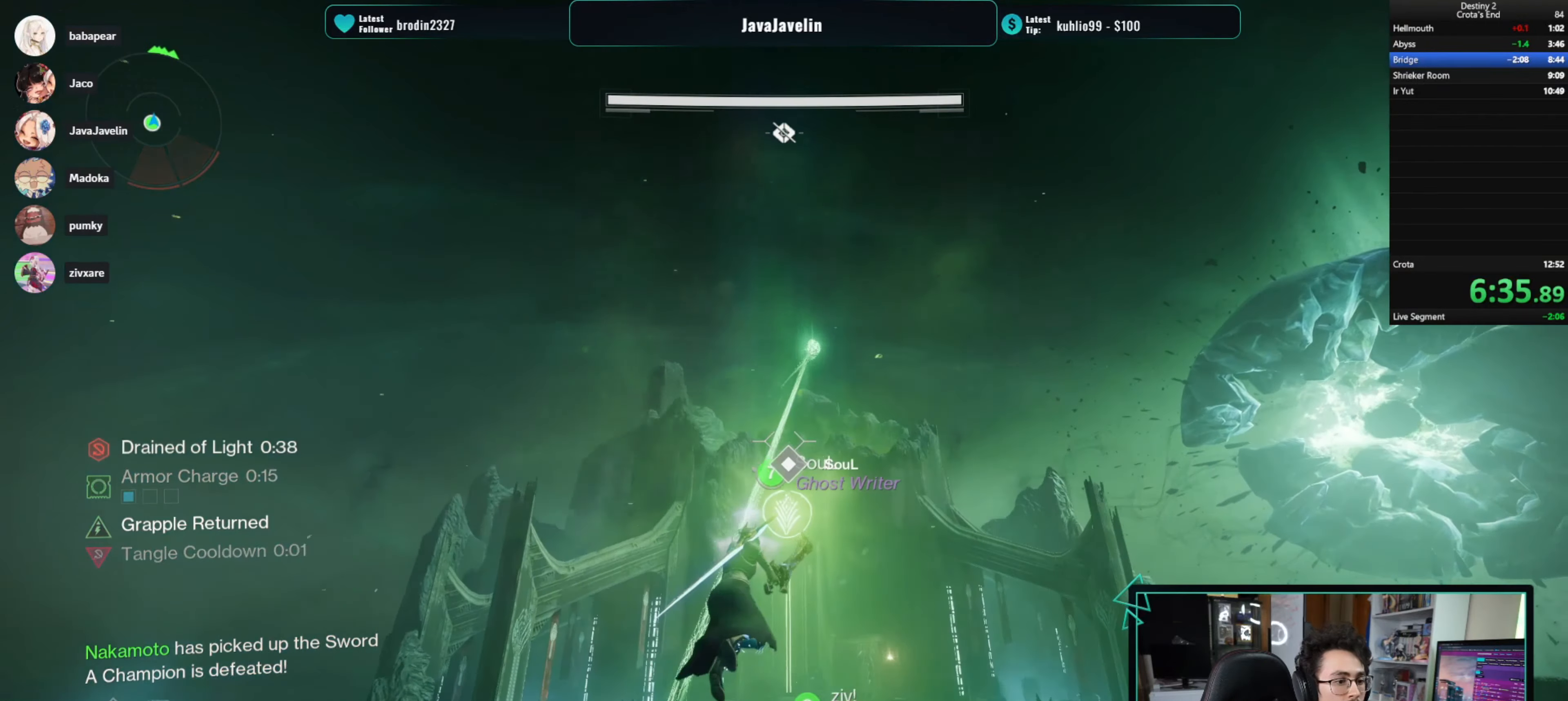
{"keys": ["w"], "mouse": [], "events": []}